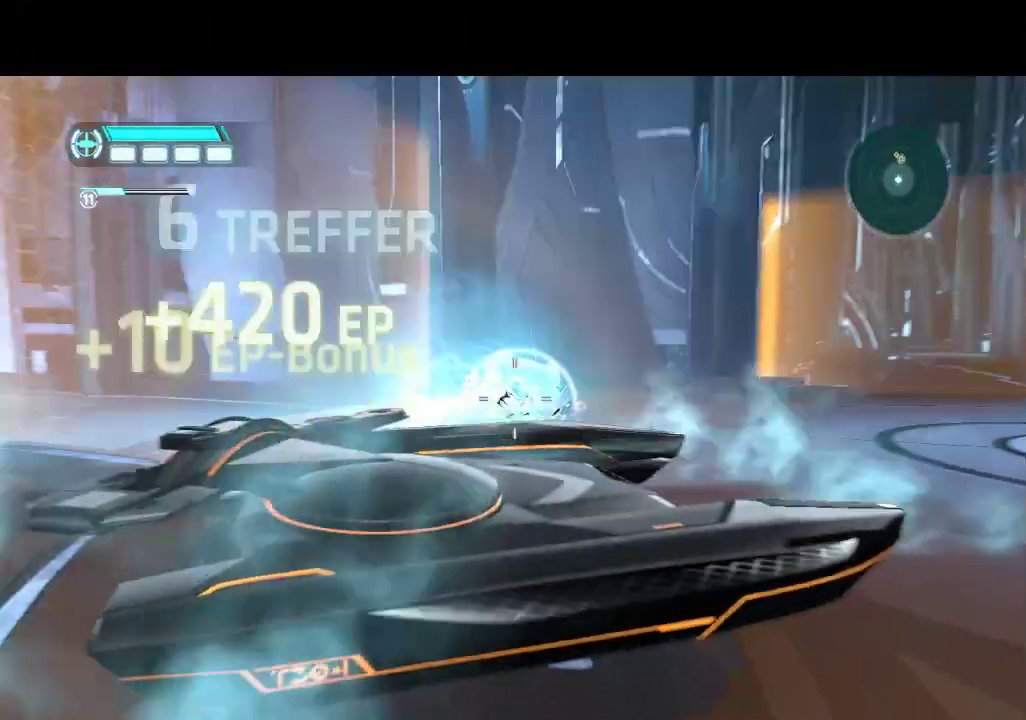
Gameplay with a controller (PlayStation layout); each line is a JSON object with the inputs held at the frame after it. "events" lists button and stick changes between this image and that frame as [ms after this image, input, new state], when the widget could be followed in between. Not read: CROSS L3 R3.
{"buttons": ["DPAD_UP", "DPAD_RIGHT"], "events": [[217, "DPAD_UP", "down"], [250, "DPAD_RIGHT", "down"]]}
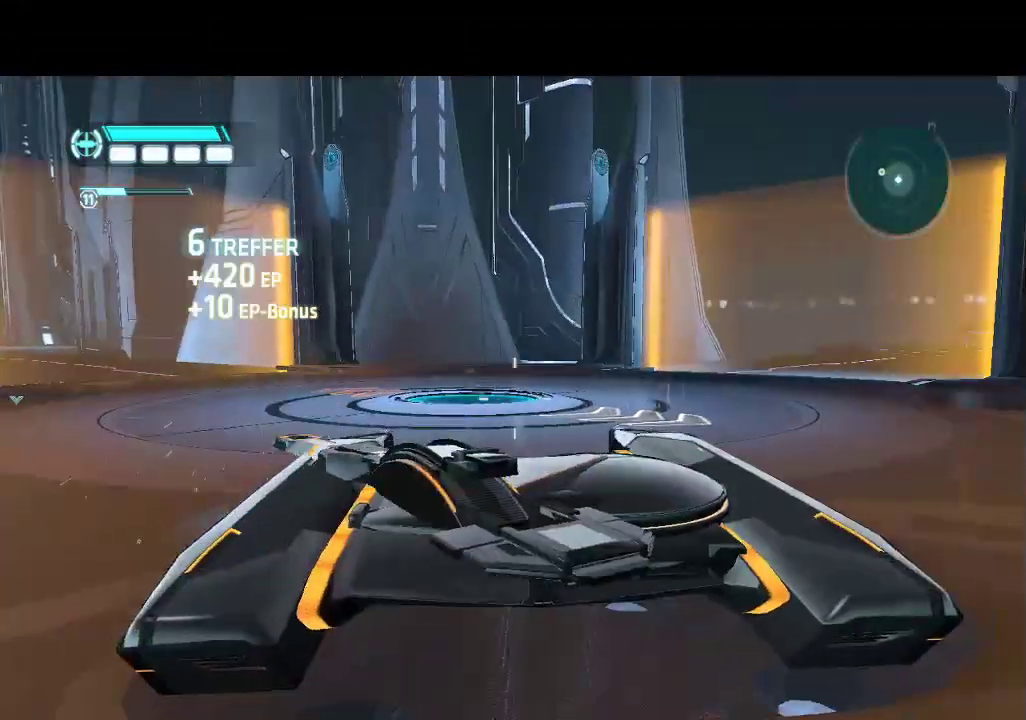
{"buttons": ["DPAD_UP"], "events": [[150, "DPAD_RIGHT", "up"]]}
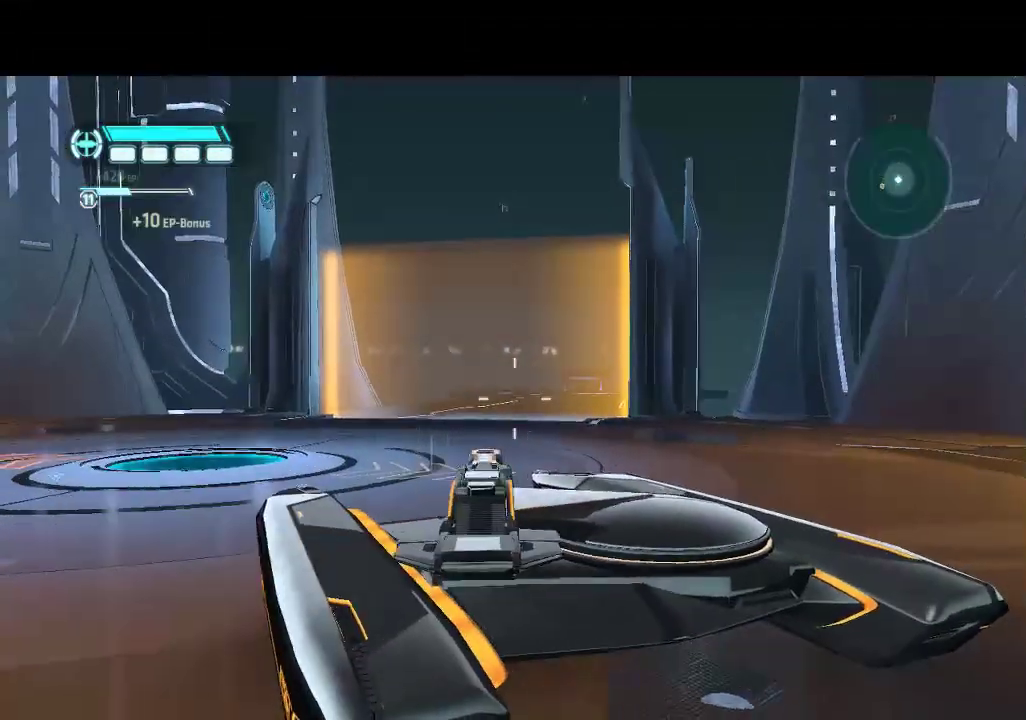
{"buttons": ["DPAD_UP"], "events": []}
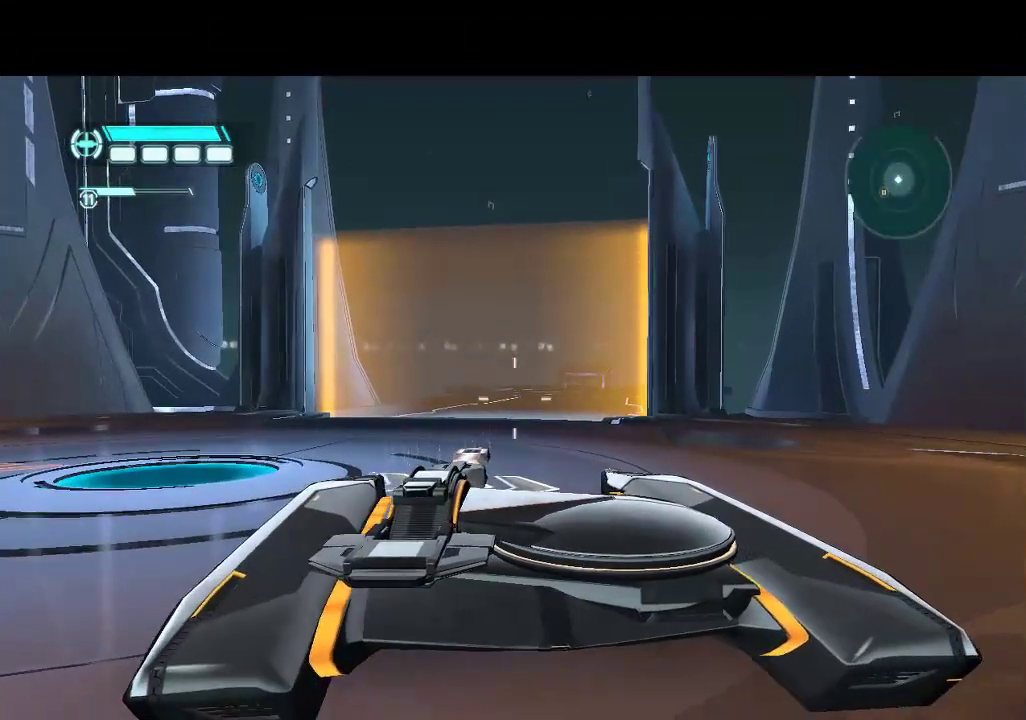
{"buttons": ["DPAD_UP"], "events": []}
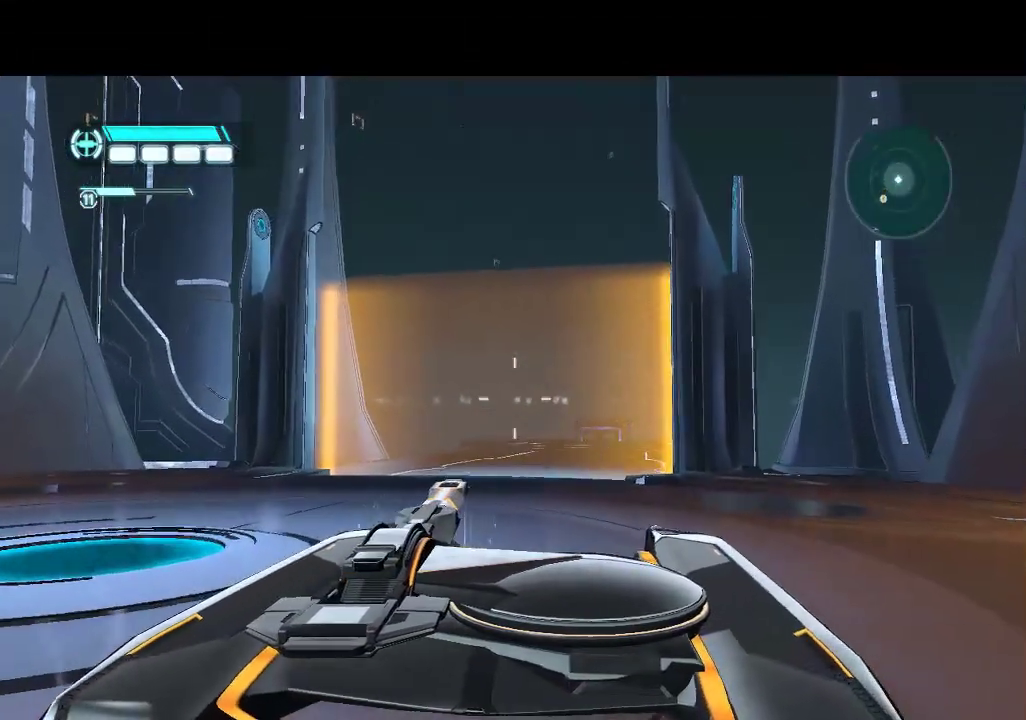
{"buttons": ["DPAD_UP"], "events": []}
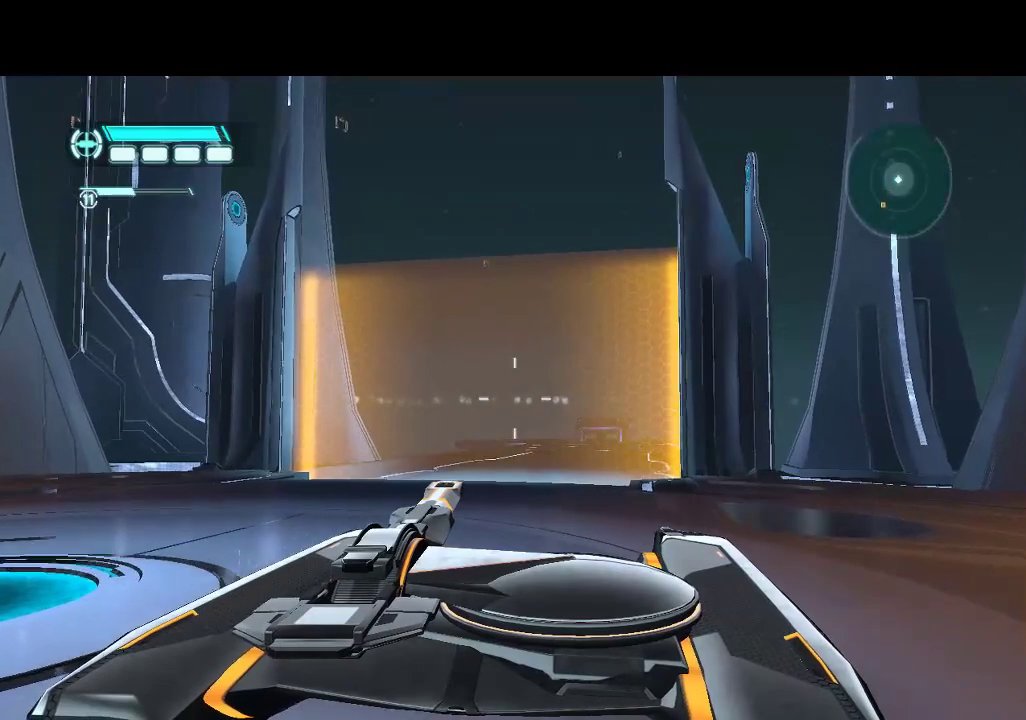
{"buttons": ["DPAD_UP"], "events": []}
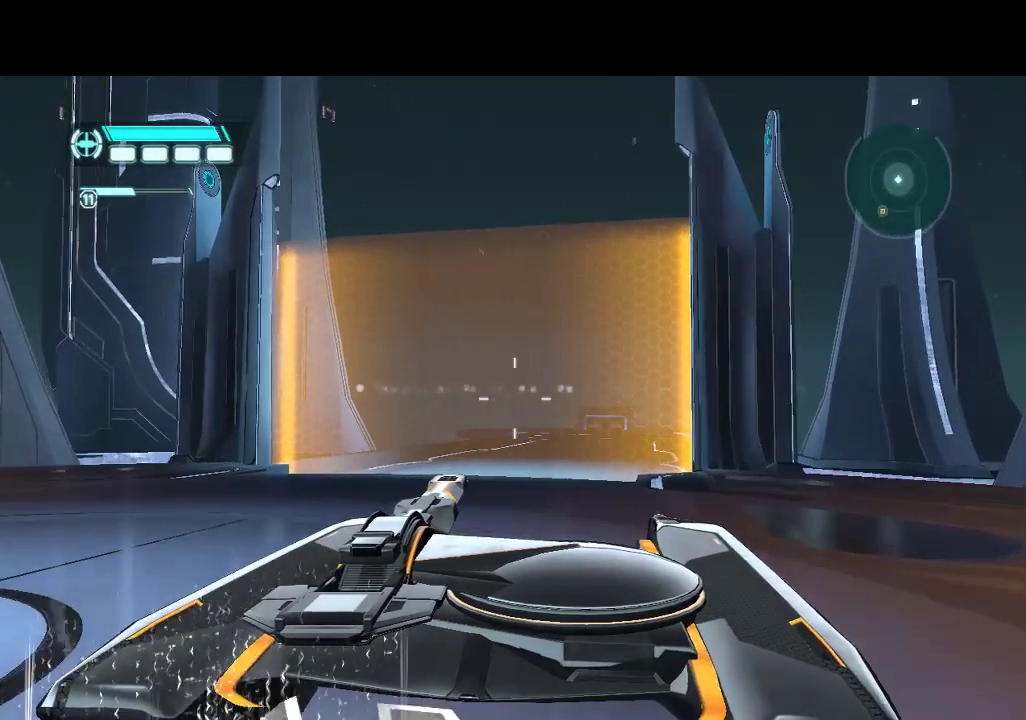
{"buttons": ["DPAD_UP", "DPAD_LEFT"], "events": [[150, "DPAD_LEFT", "down"]]}
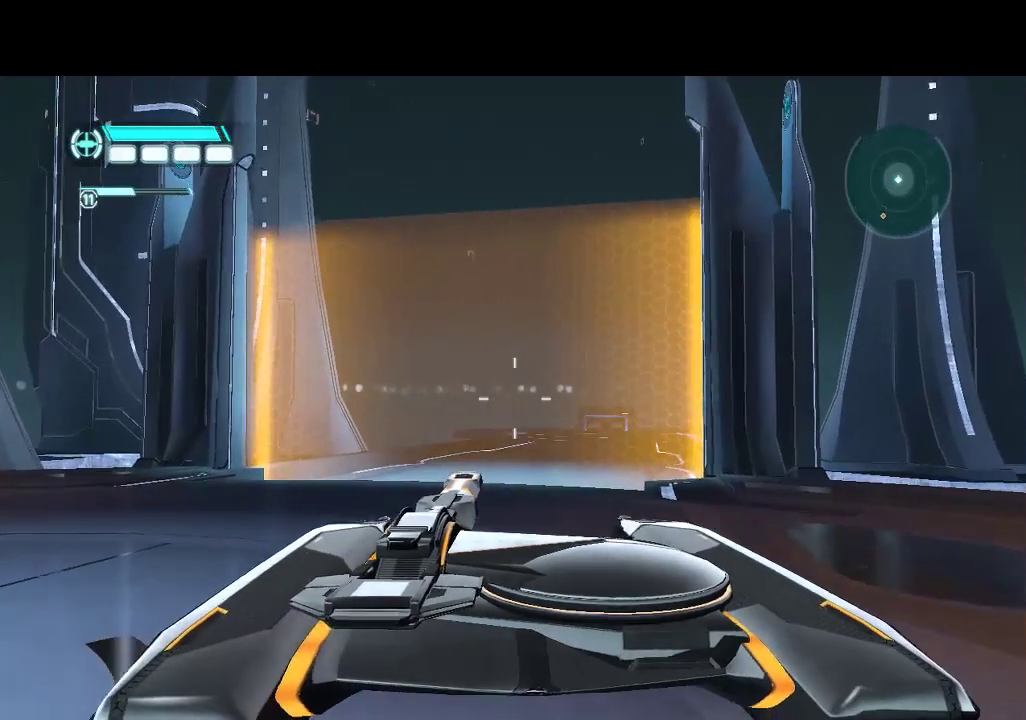
{"buttons": ["DPAD_LEFT"], "events": [[500, "DPAD_UP", "up"]]}
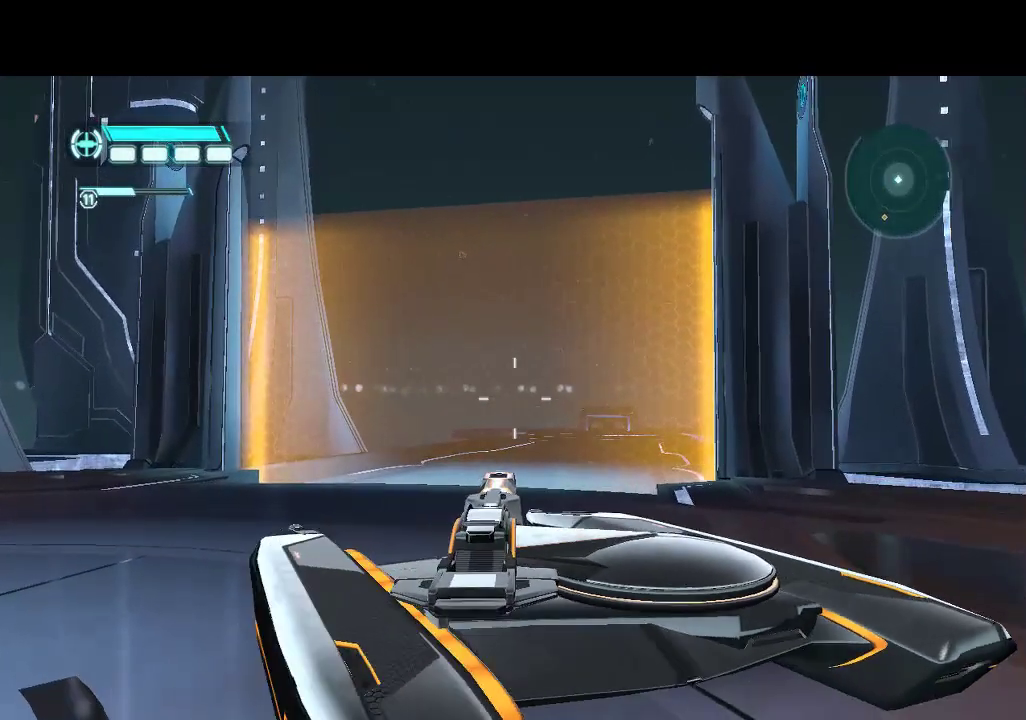
{"buttons": [], "events": [[50, "DPAD_LEFT", "up"]]}
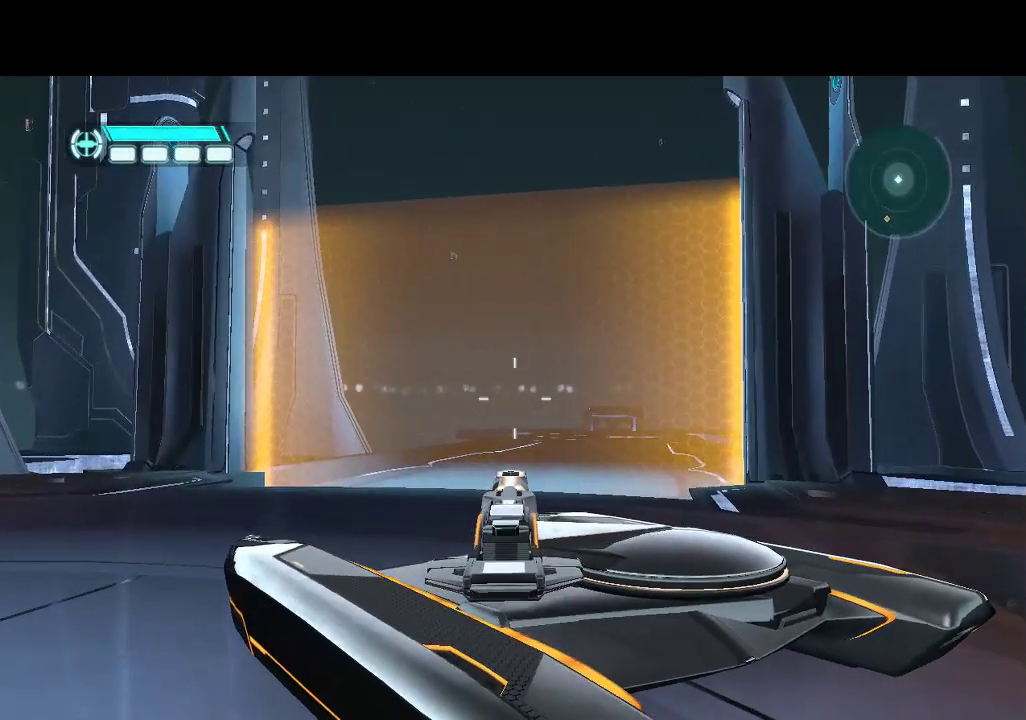
{"buttons": [], "events": []}
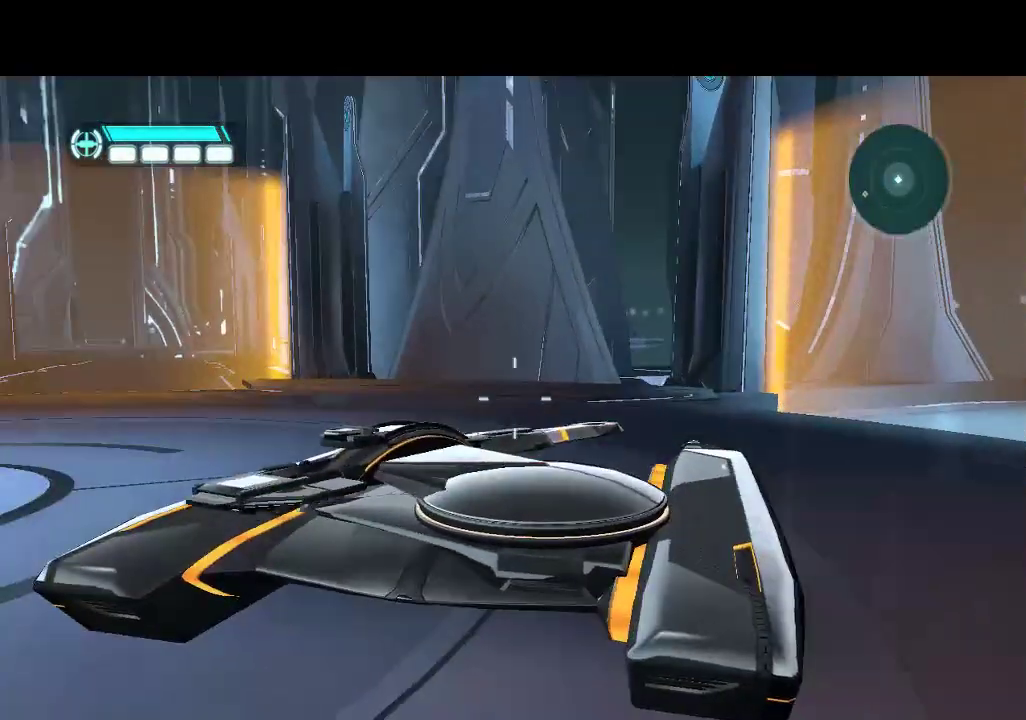
{"buttons": ["DPAD_UP", "DPAD_LEFT"], "events": [[200, "DPAD_UP", "down"], [317, "DPAD_LEFT", "down"]]}
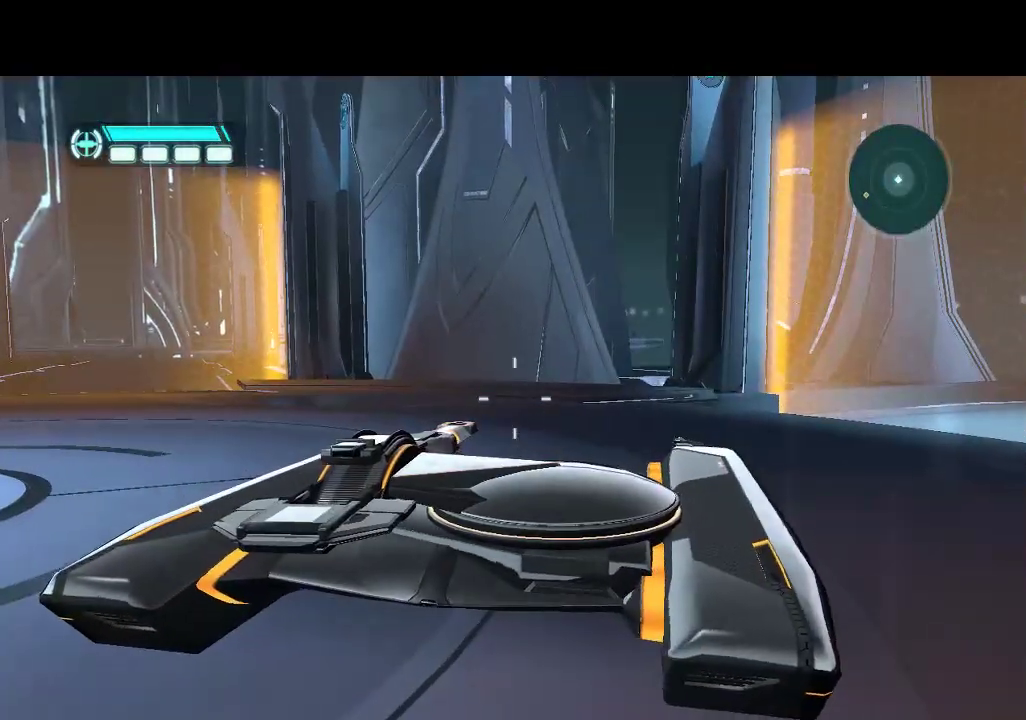
{"buttons": ["DPAD_UP", "DPAD_LEFT"], "events": []}
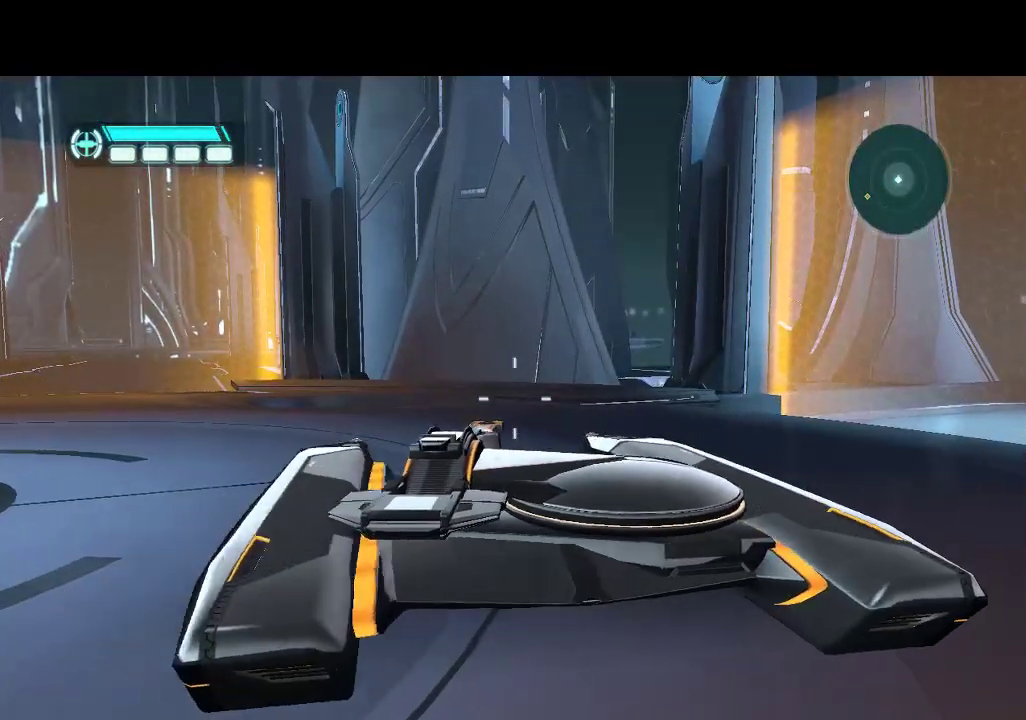
{"buttons": ["DPAD_UP"], "events": [[150, "DPAD_LEFT", "up"]]}
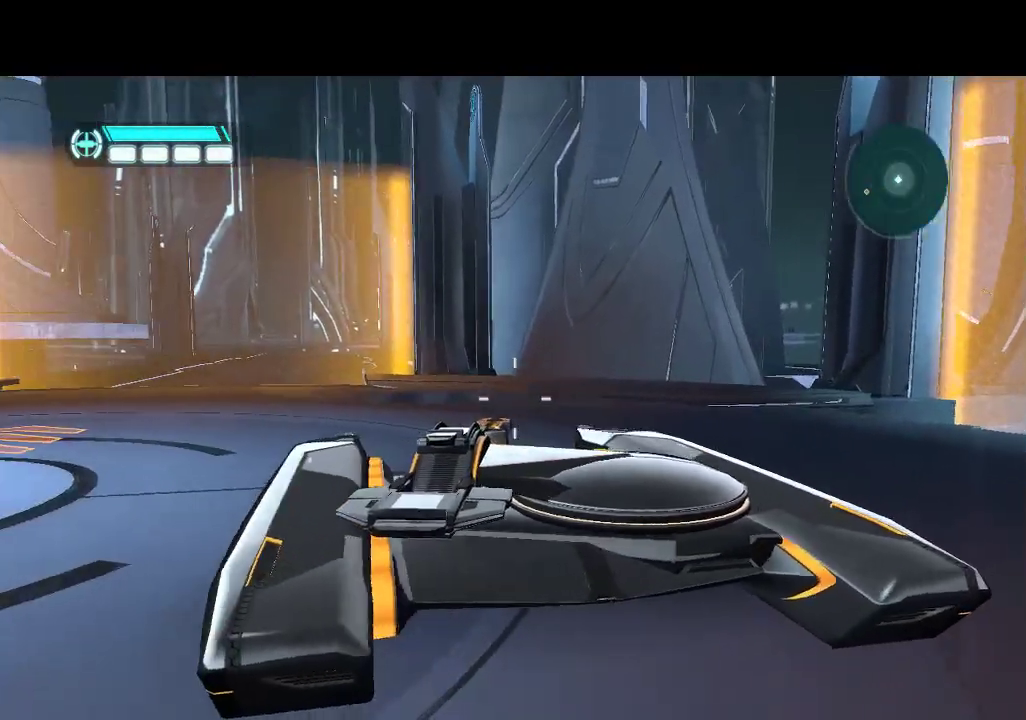
{"buttons": [], "events": [[417, "DPAD_UP", "up"]]}
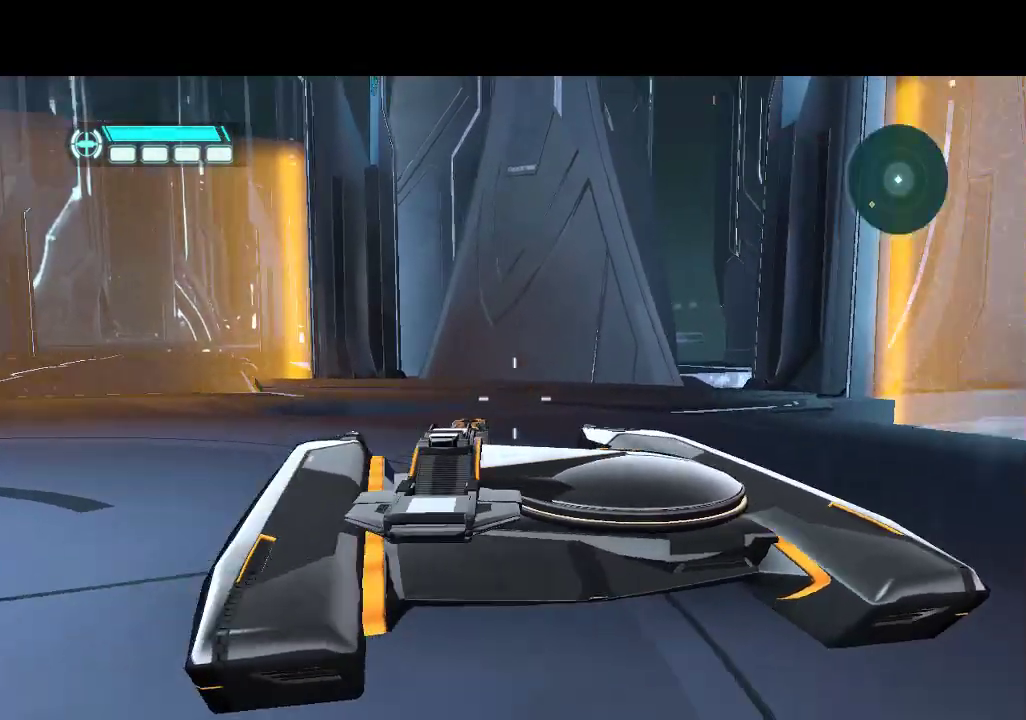
{"buttons": ["DPAD_RIGHT"], "events": [[183, "DPAD_RIGHT", "down"]]}
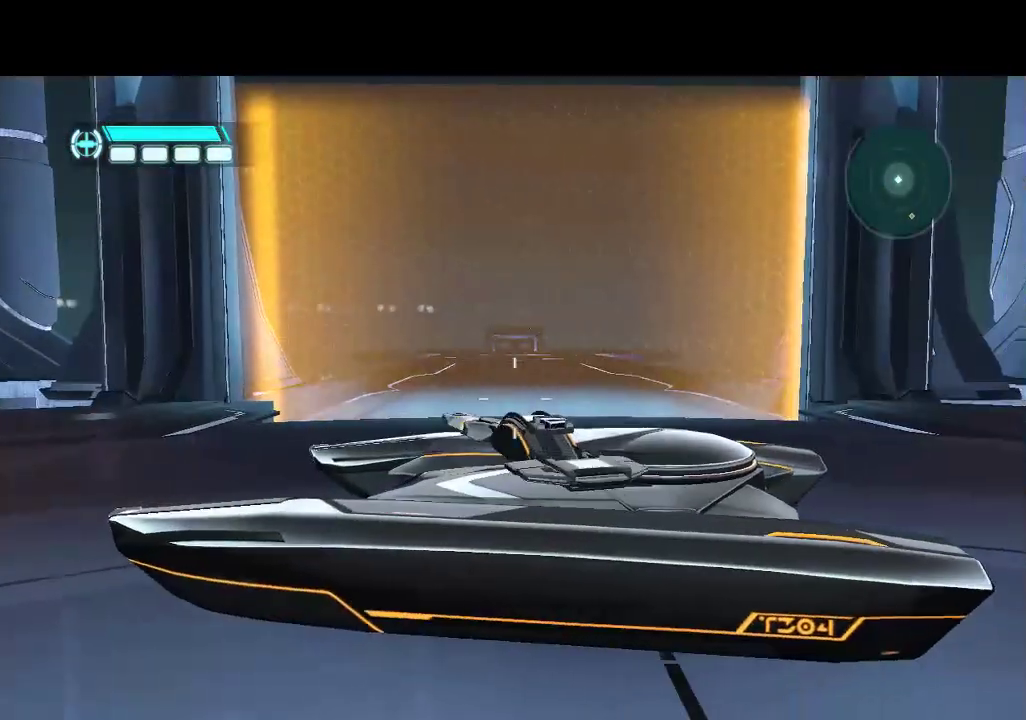
{"buttons": [], "events": [[433, "DPAD_RIGHT", "up"]]}